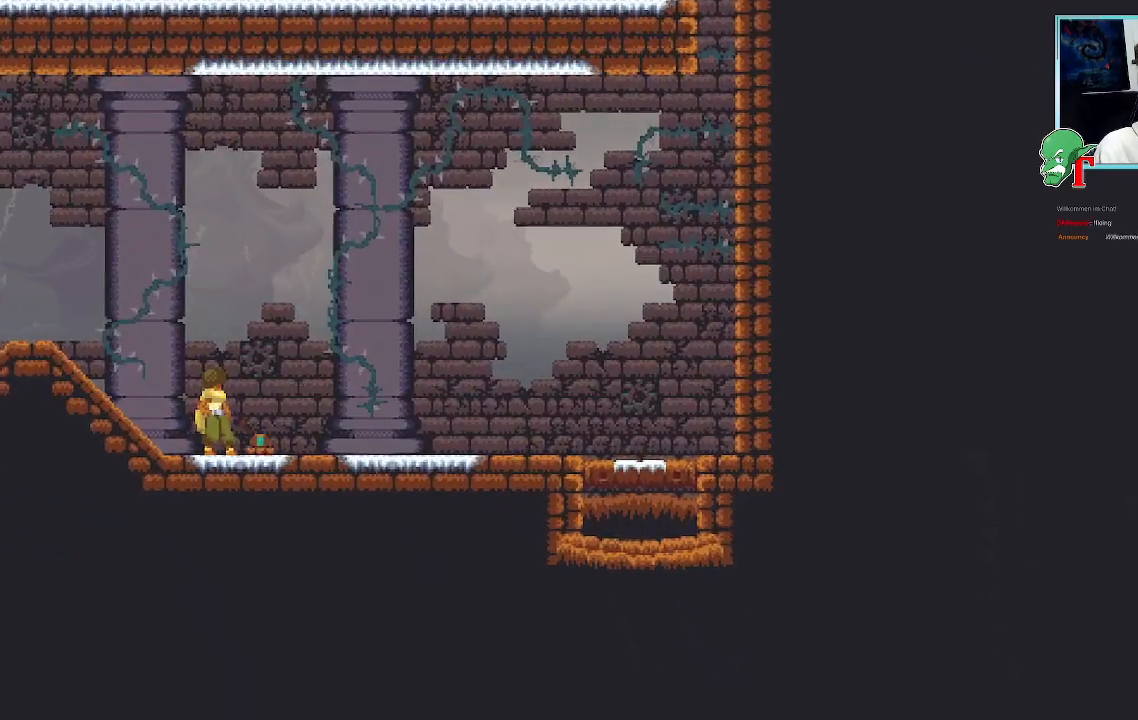
Gameplay with a controller (PlayStation layout); each line is a JSON object with the inputs held at the frame after it (dt_ms = milliseconds from this image to that frame). "events" lists button and stick changes between this image and that frame as [ms after this image, input, new state], when the widget could be followed in between.
{"dt_ms": 503, "buttons": [], "left_stick": "center", "right_stick": "center", "events": [[419, "left_stick", "center"]]}
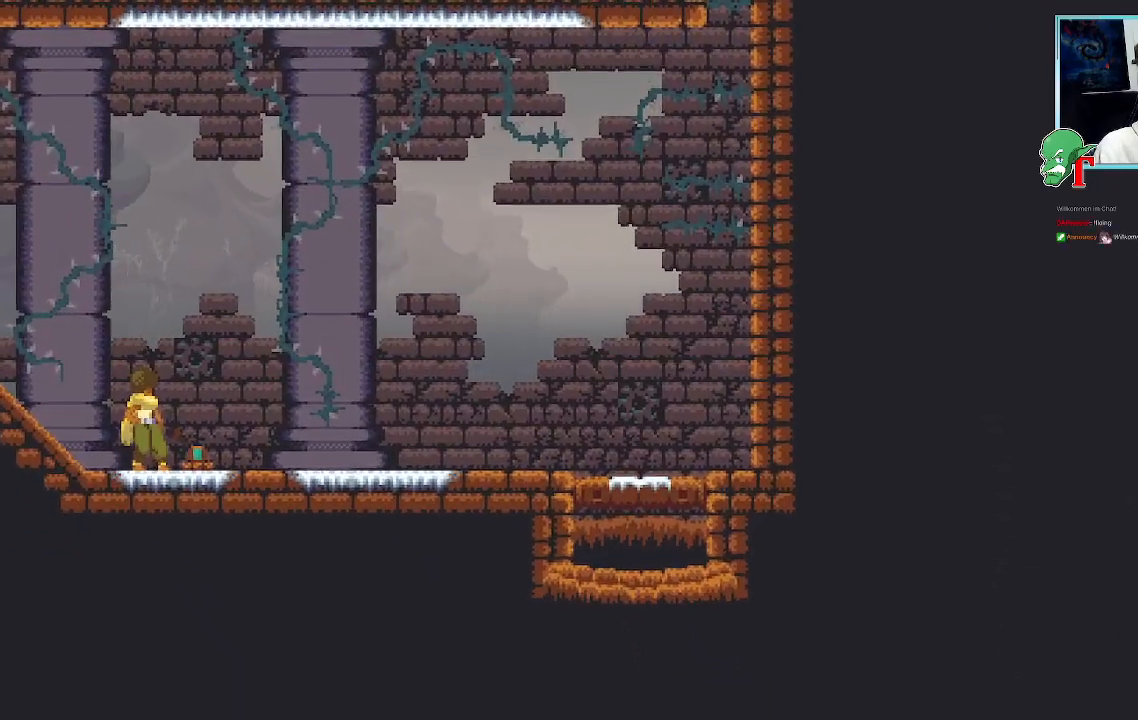
{"dt_ms": 487, "buttons": [], "left_stick": "up-right", "right_stick": "center", "events": [[454, "left_stick", "up-right"]]}
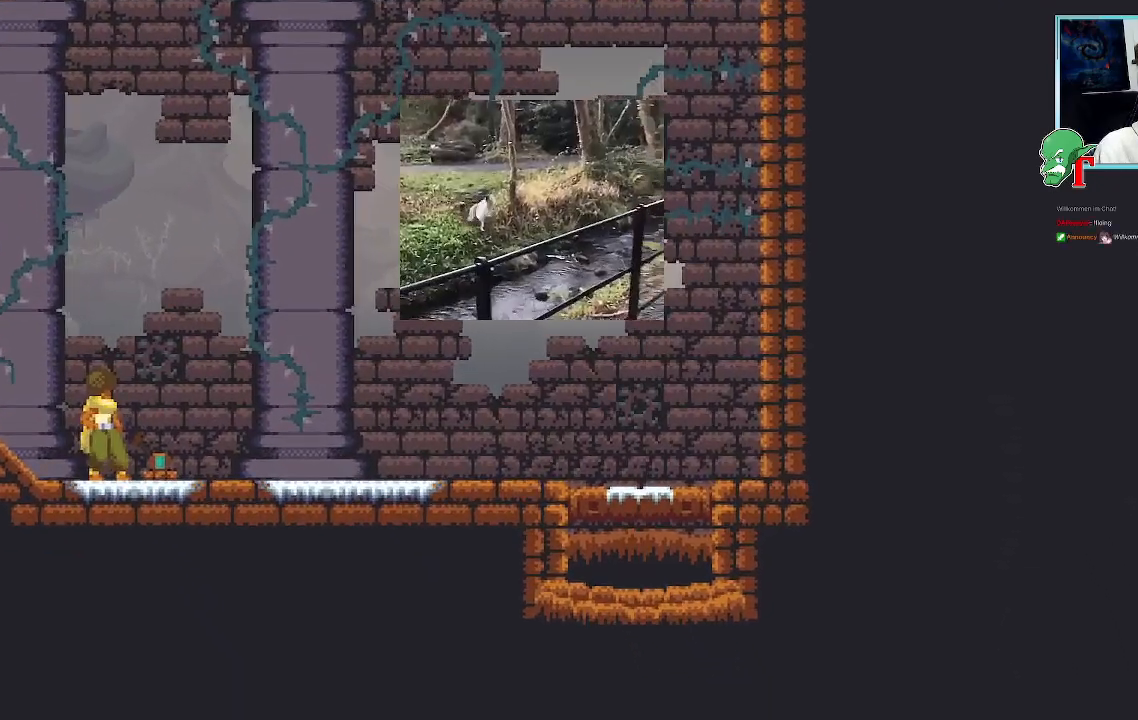
{"dt_ms": 504, "buttons": [], "left_stick": "up-right", "right_stick": "center", "events": [[17, "left_stick", "up"], [403, "left_stick", "up-right"]]}
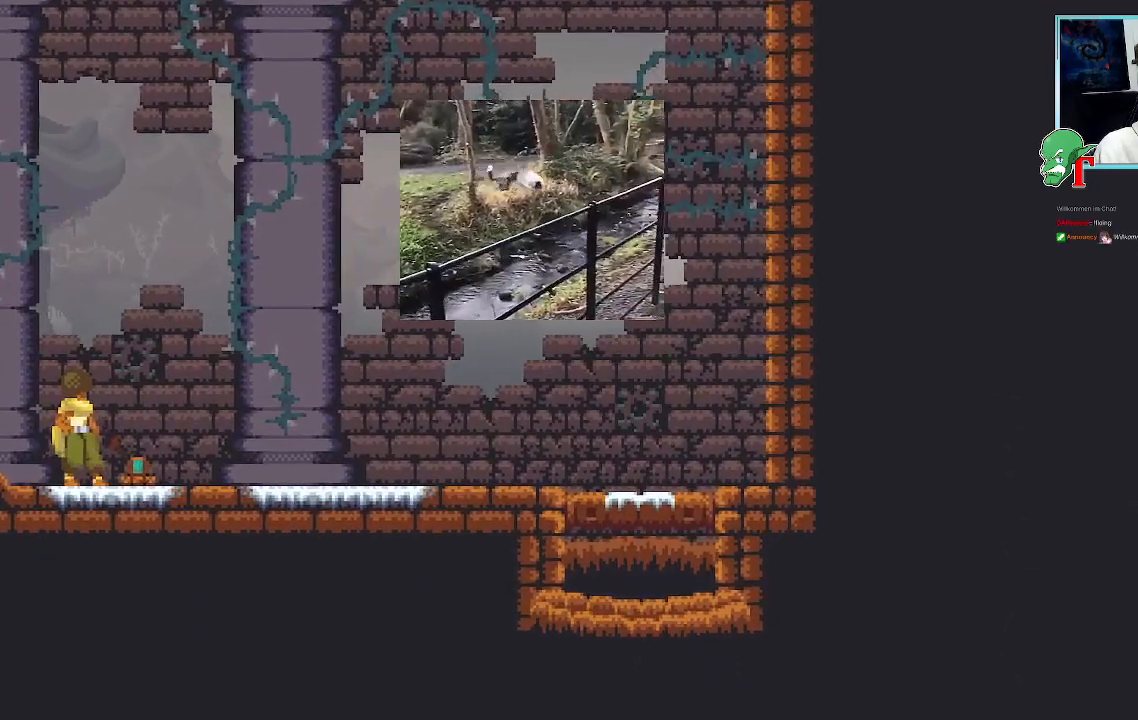
{"dt_ms": 504, "buttons": [], "left_stick": "center", "right_stick": "center", "events": [[269, "left_stick", "up-left"], [336, "left_stick", "center"]]}
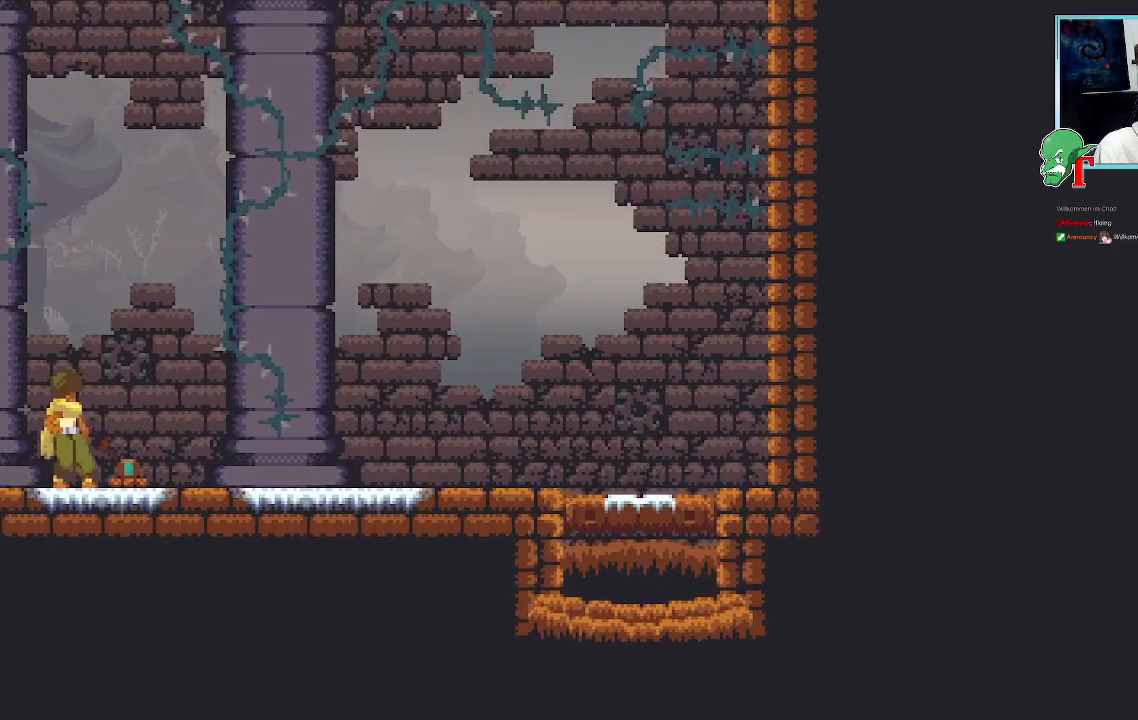
{"dt_ms": 504, "buttons": [], "left_stick": "up", "right_stick": "center", "events": [[84, "left_stick", "up-right"], [319, "left_stick", "up"]]}
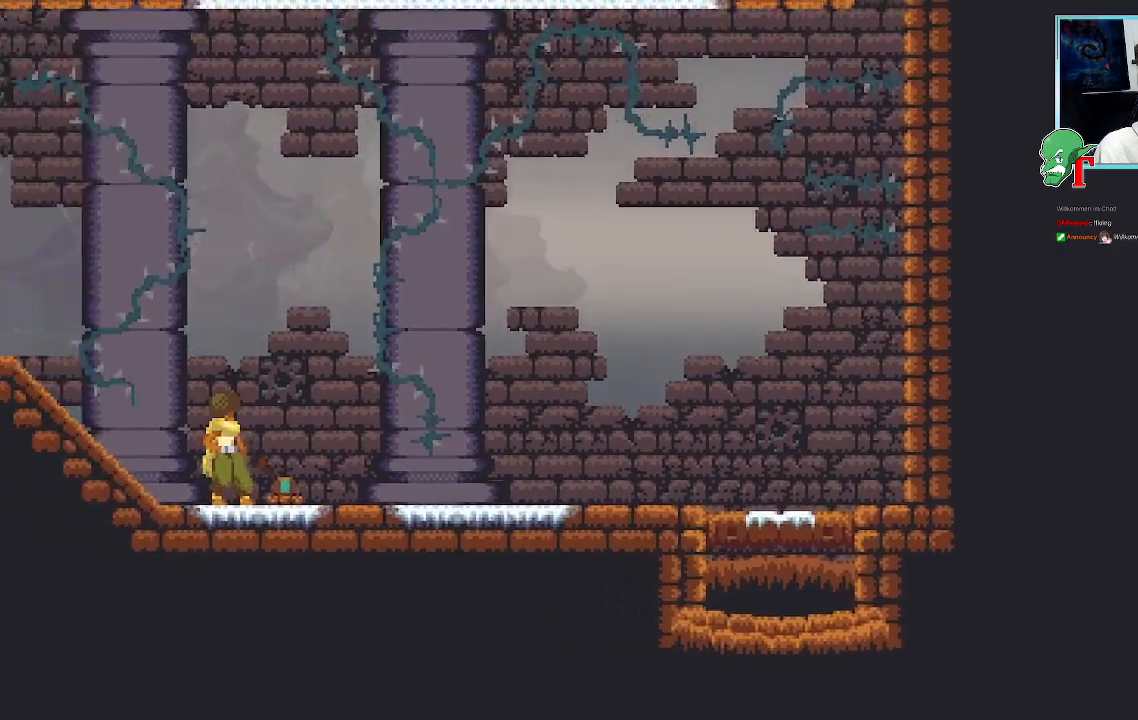
{"dt_ms": 487, "buttons": [], "left_stick": "up-right", "right_stick": "center", "events": [[201, "left_stick", "up-right"]]}
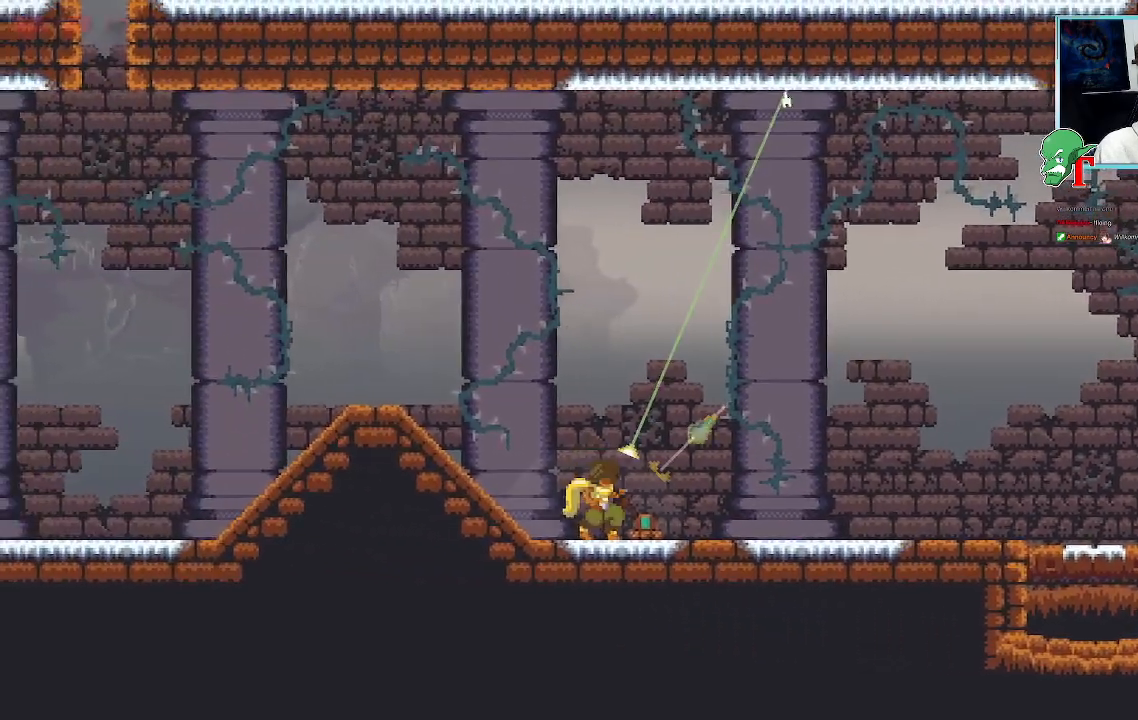
{"dt_ms": 503, "buttons": [], "left_stick": "up-right", "right_stick": "center", "events": []}
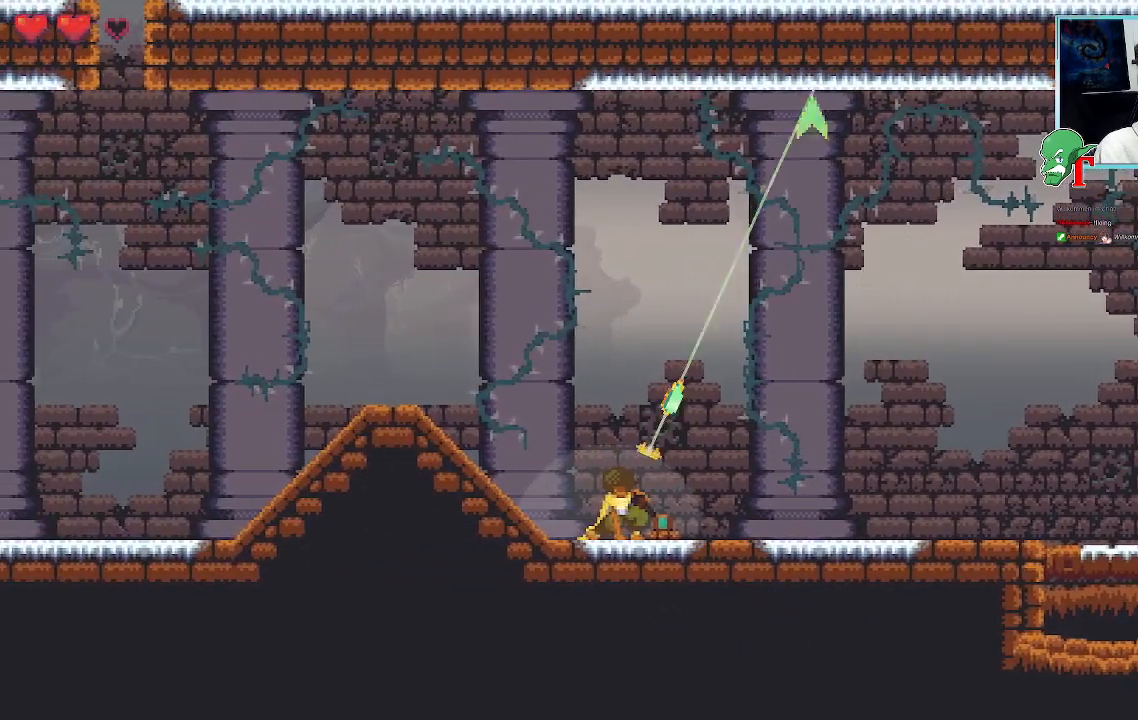
{"dt_ms": 504, "buttons": [], "left_stick": "up-right", "right_stick": "center", "events": [[17, "left_stick", "up"], [235, "left_stick", "up-right"]]}
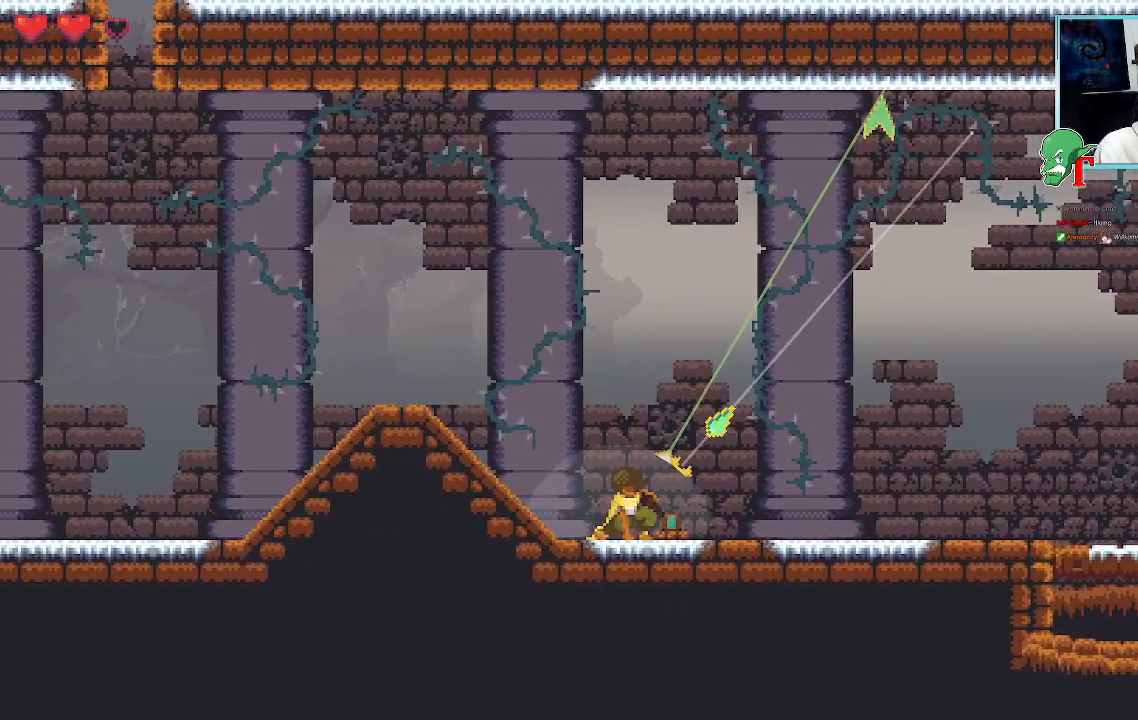
{"dt_ms": 504, "buttons": [], "left_stick": "up-right", "right_stick": "center", "events": [[252, "CROSS", "down"], [437, "CROSS", "up"]]}
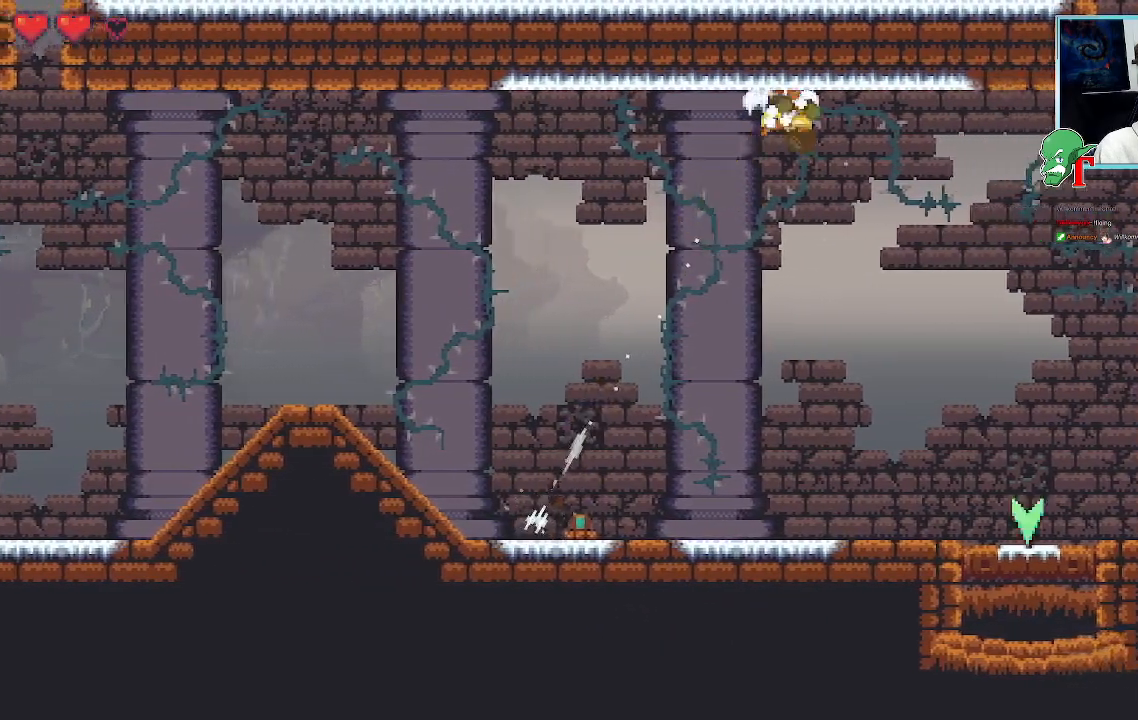
{"dt_ms": 504, "buttons": [], "left_stick": "down-right", "right_stick": "center", "events": [[84, "left_stick", "down-right"], [268, "CROSS", "down"], [436, "CROSS", "up"]]}
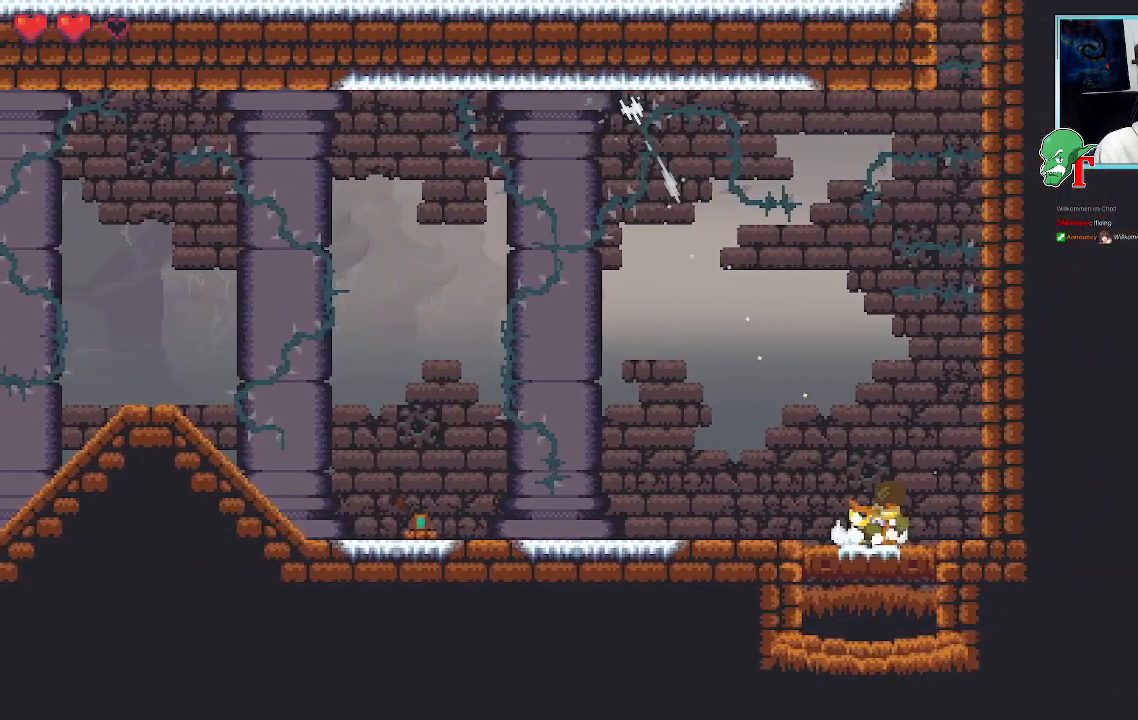
{"dt_ms": 487, "buttons": [], "left_stick": "center", "right_stick": "center", "events": [[151, "left_stick", "center"], [184, "CROSS", "down"], [403, "CROSS", "up"]]}
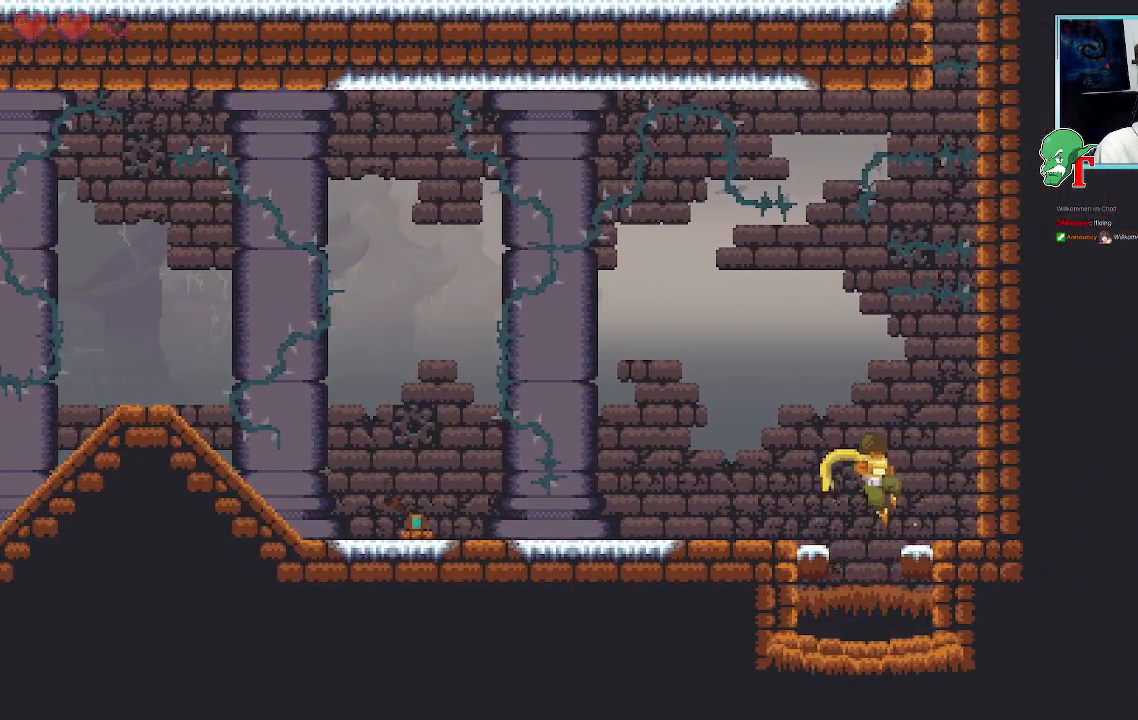
{"dt_ms": 503, "buttons": [], "left_stick": "center", "right_stick": "center", "events": [[251, "left_stick", "left"], [470, "left_stick", "center"]]}
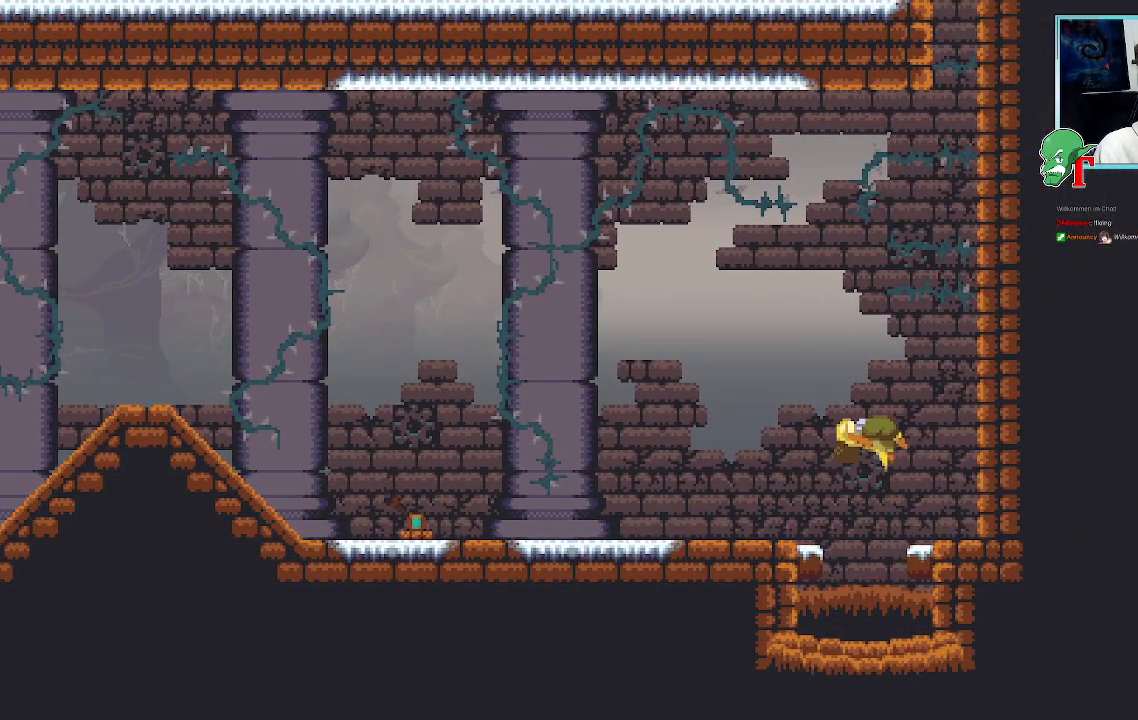
{"dt_ms": 504, "buttons": [], "left_stick": "center", "right_stick": "center", "events": []}
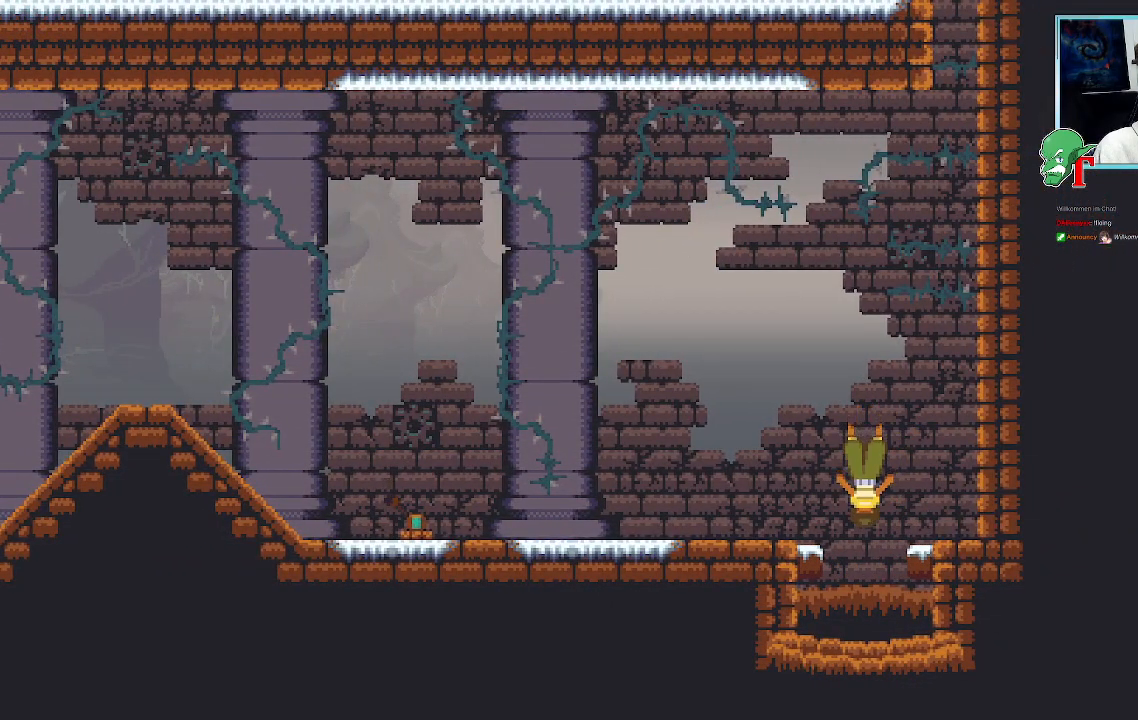
{"dt_ms": 504, "buttons": [], "left_stick": "center", "right_stick": "center", "events": []}
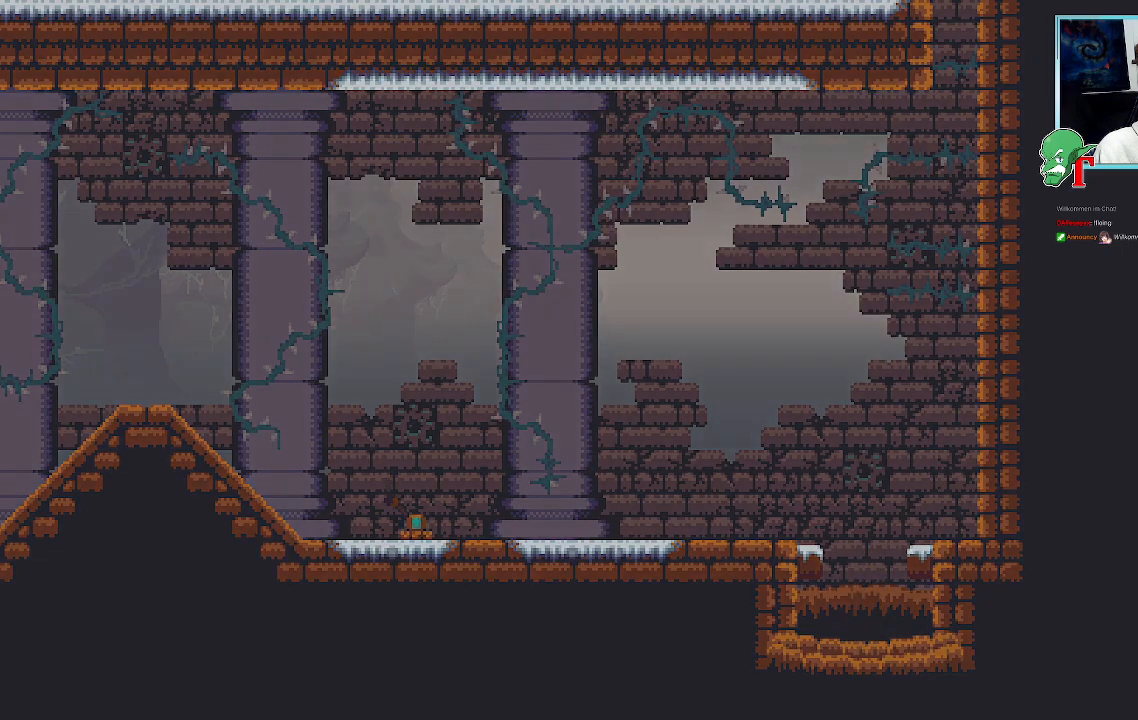
{"dt_ms": 487, "buttons": [], "left_stick": "center", "right_stick": "center", "events": []}
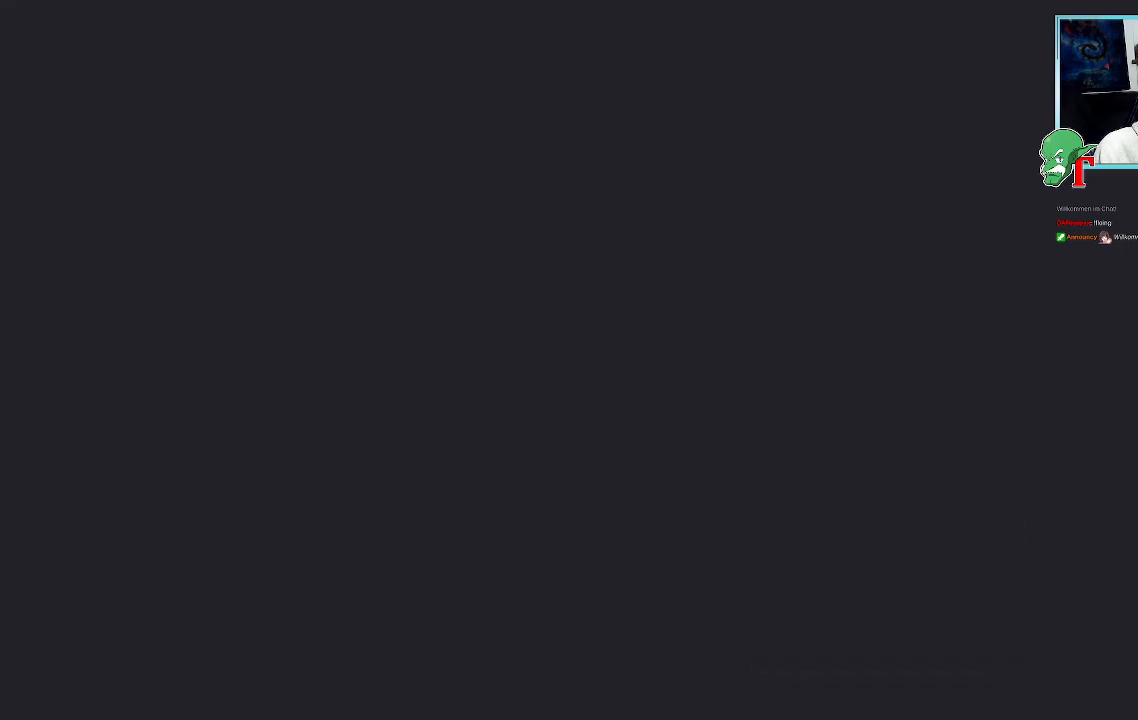
{"dt_ms": 503, "buttons": [], "left_stick": "center", "right_stick": "center", "events": []}
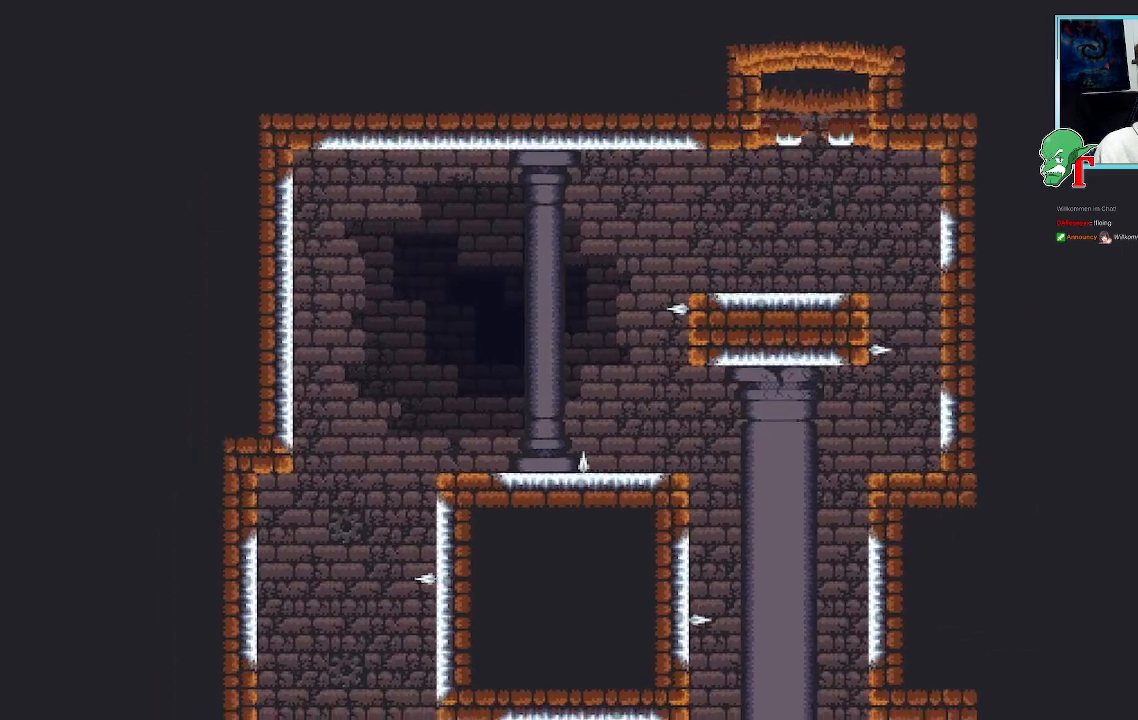
{"dt_ms": 504, "buttons": [], "left_stick": "center", "right_stick": "center", "events": []}
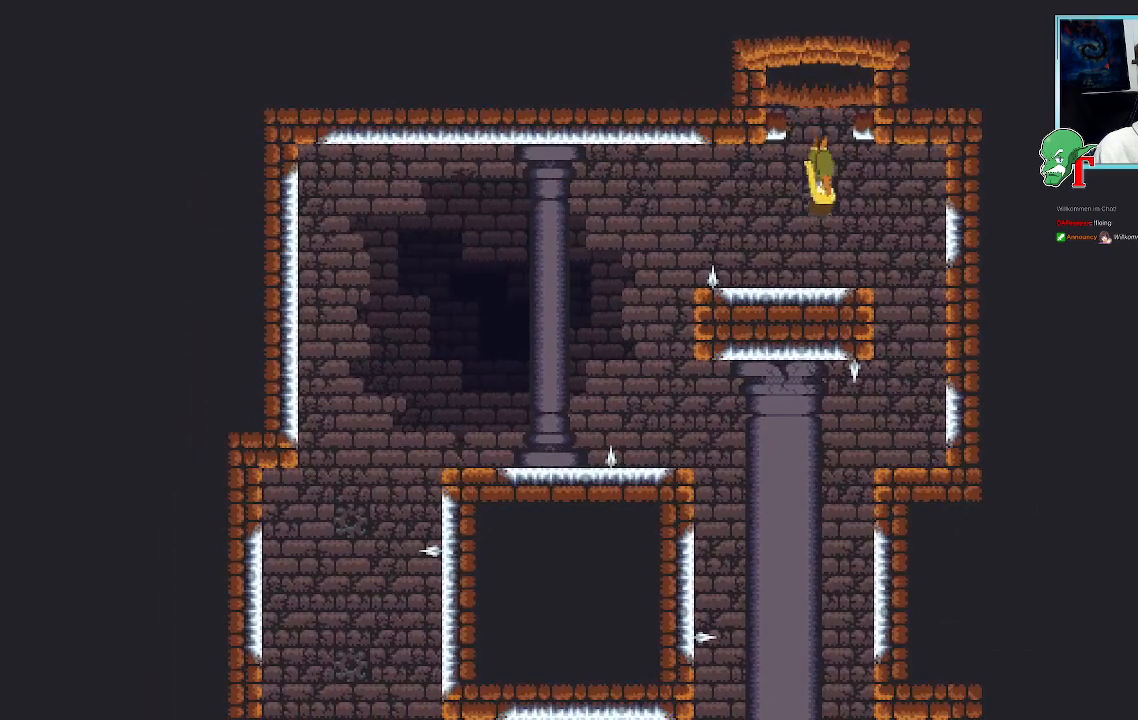
{"dt_ms": 504, "buttons": [], "left_stick": "center", "right_stick": "center", "events": []}
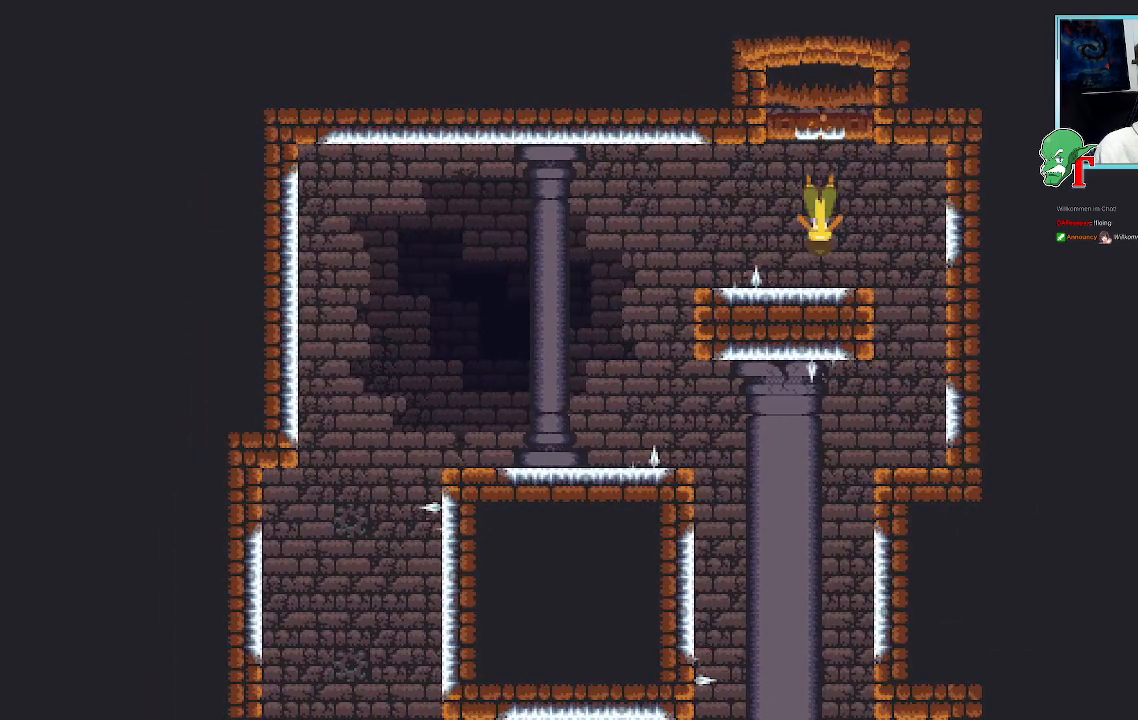
{"dt_ms": 991, "buttons": [], "left_stick": "left", "right_stick": "center", "events": [[168, "left_stick", "right"], [285, "left_stick", "center"], [504, "left_stick", "up-left"], [772, "left_stick", "left"]]}
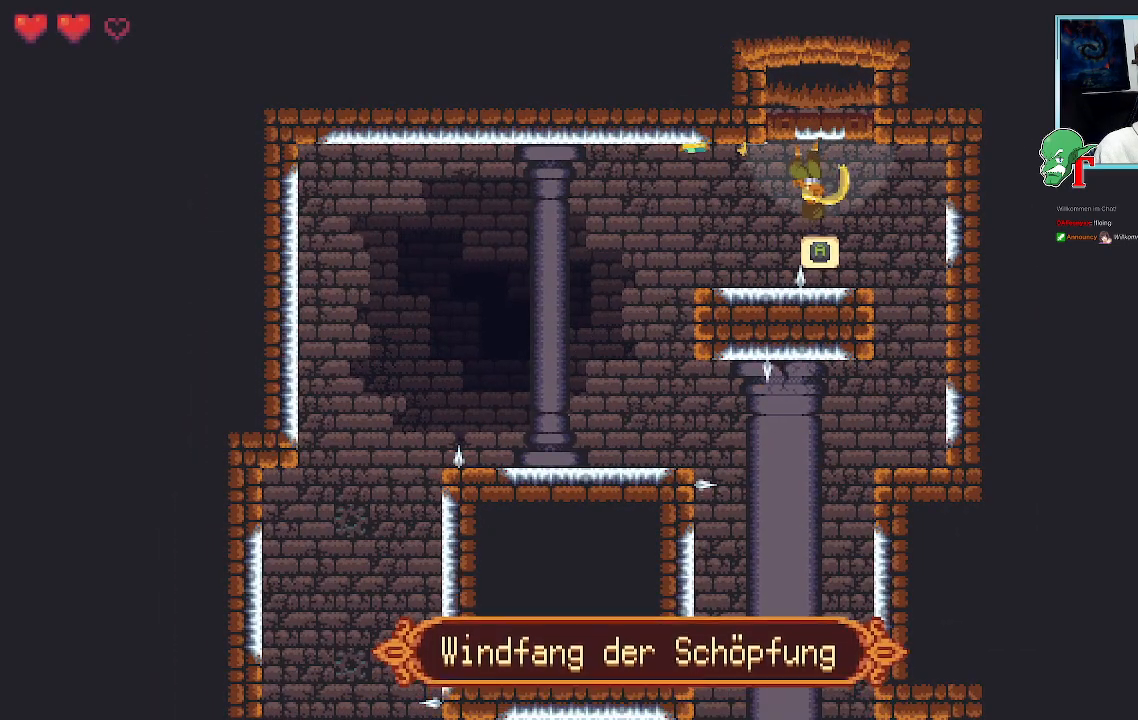
{"dt_ms": 503, "buttons": [], "left_stick": "down-left", "right_stick": "center", "events": [[50, "left_stick", "up-left"], [235, "left_stick", "left"], [436, "left_stick", "down-left"]]}
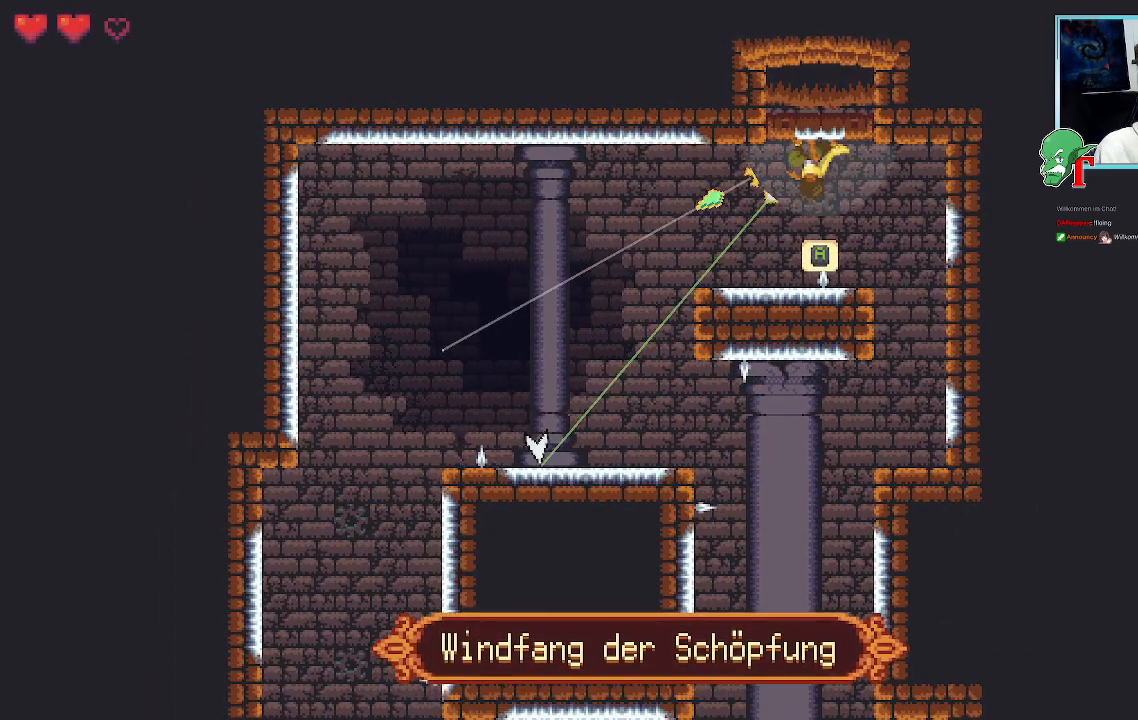
{"dt_ms": 504, "buttons": [], "left_stick": "down-left", "right_stick": "center", "events": []}
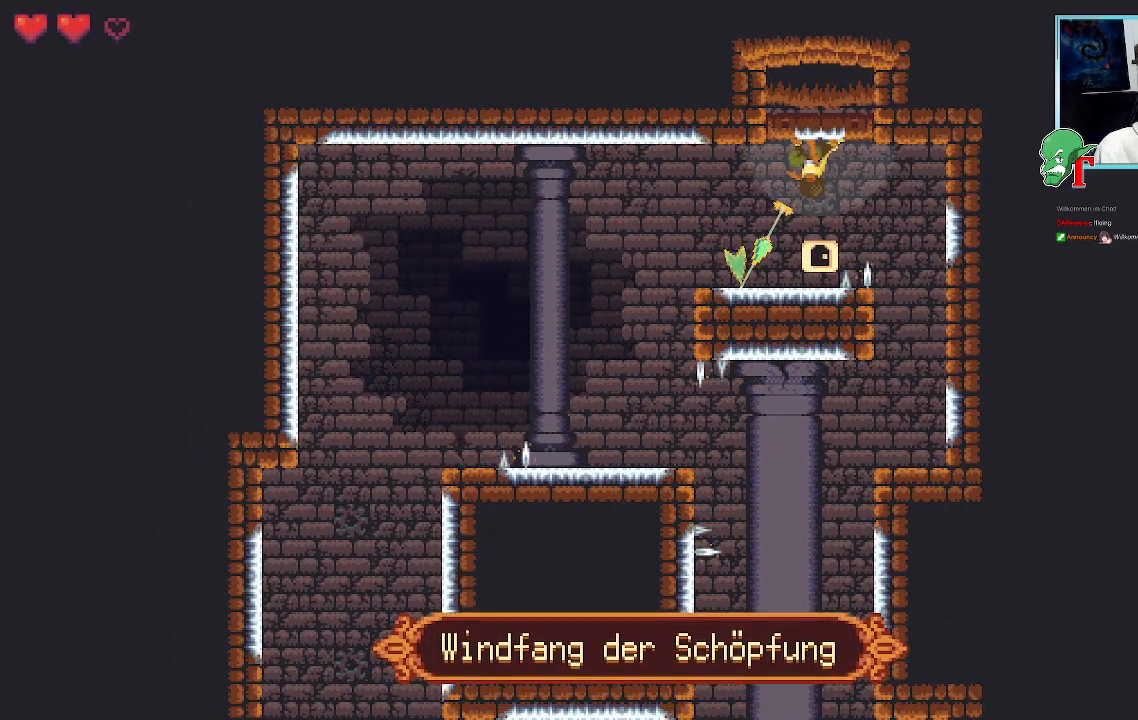
{"dt_ms": 504, "buttons": [], "left_stick": "up-left", "right_stick": "center", "events": [[202, "left_stick", "left"], [302, "left_stick", "up-left"]]}
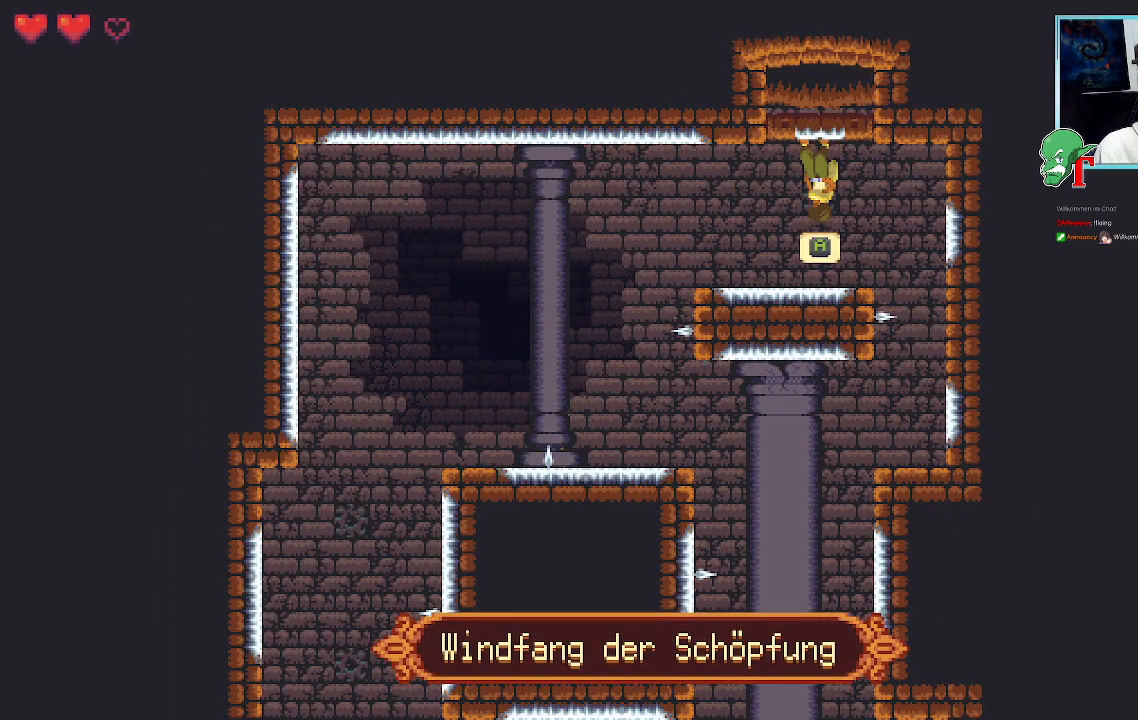
{"dt_ms": 487, "buttons": [], "left_stick": "down-left", "right_stick": "center", "events": [[117, "left_stick", "left"], [420, "left_stick", "down-left"]]}
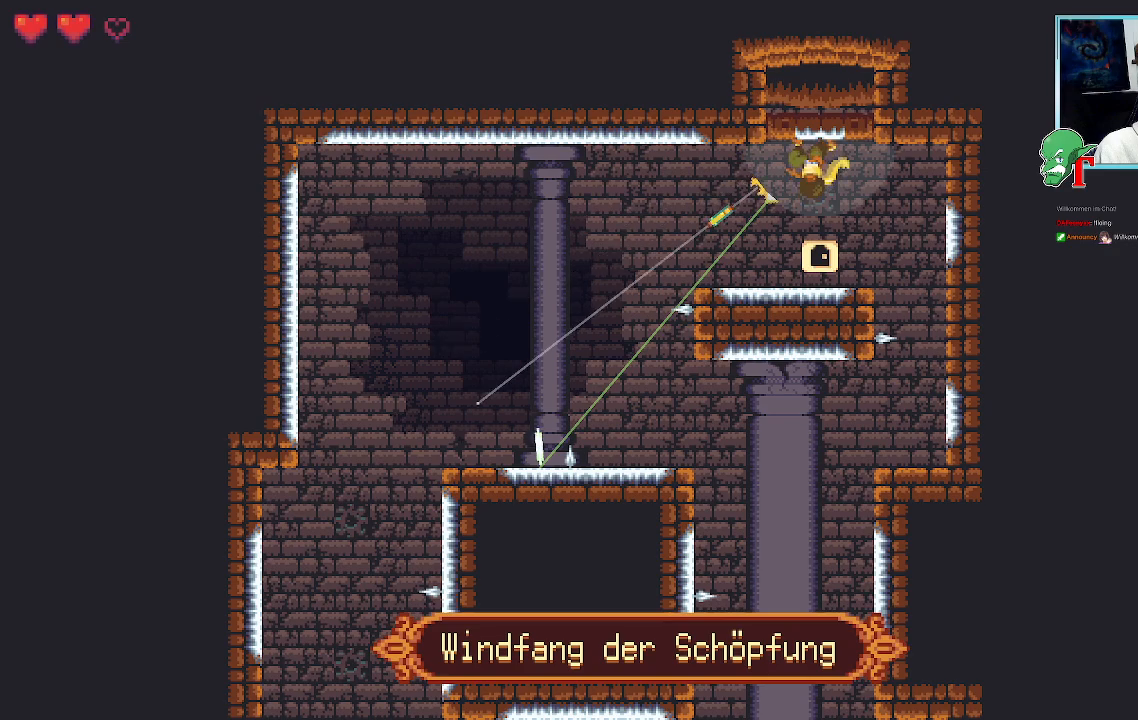
{"dt_ms": 504, "buttons": [], "left_stick": "down-left", "right_stick": "center", "events": []}
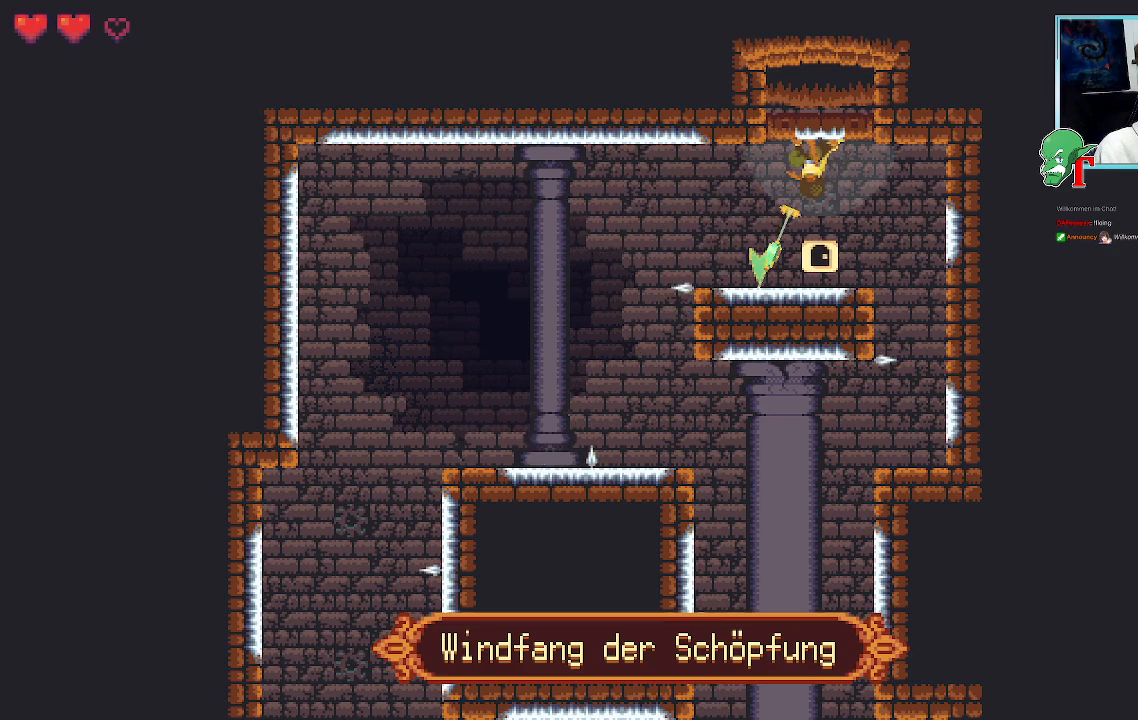
{"dt_ms": 503, "buttons": [], "left_stick": "down-left", "right_stick": "center", "events": []}
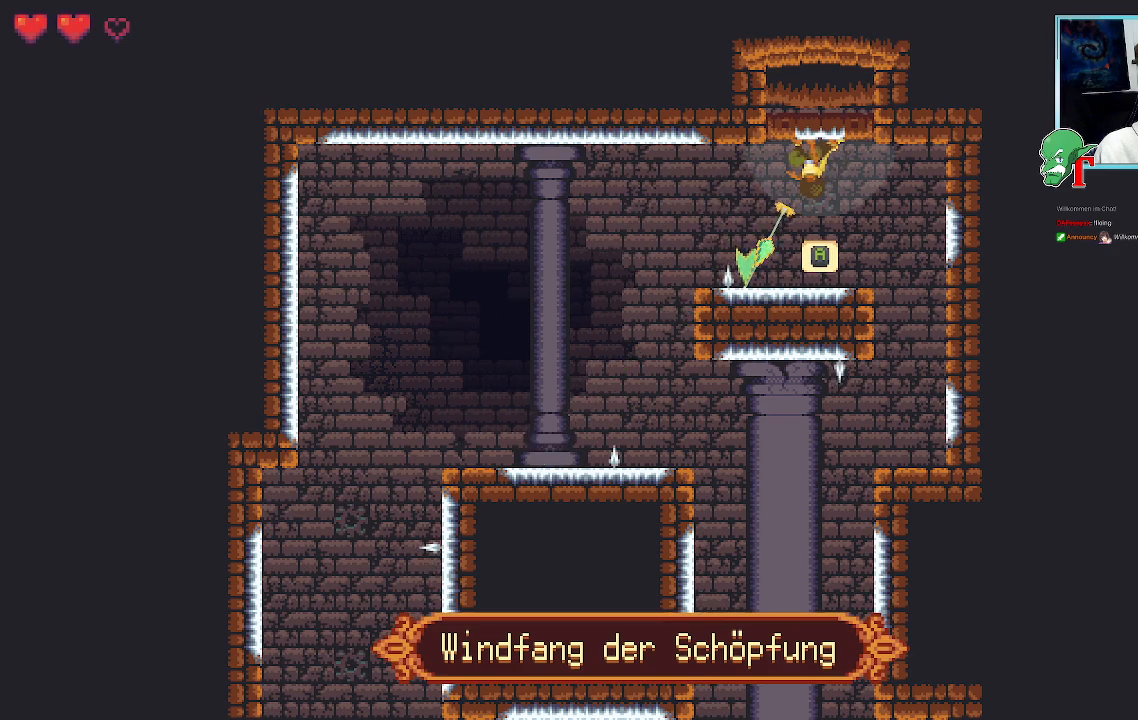
{"dt_ms": 504, "buttons": [], "left_stick": "down-left", "right_stick": "center", "events": []}
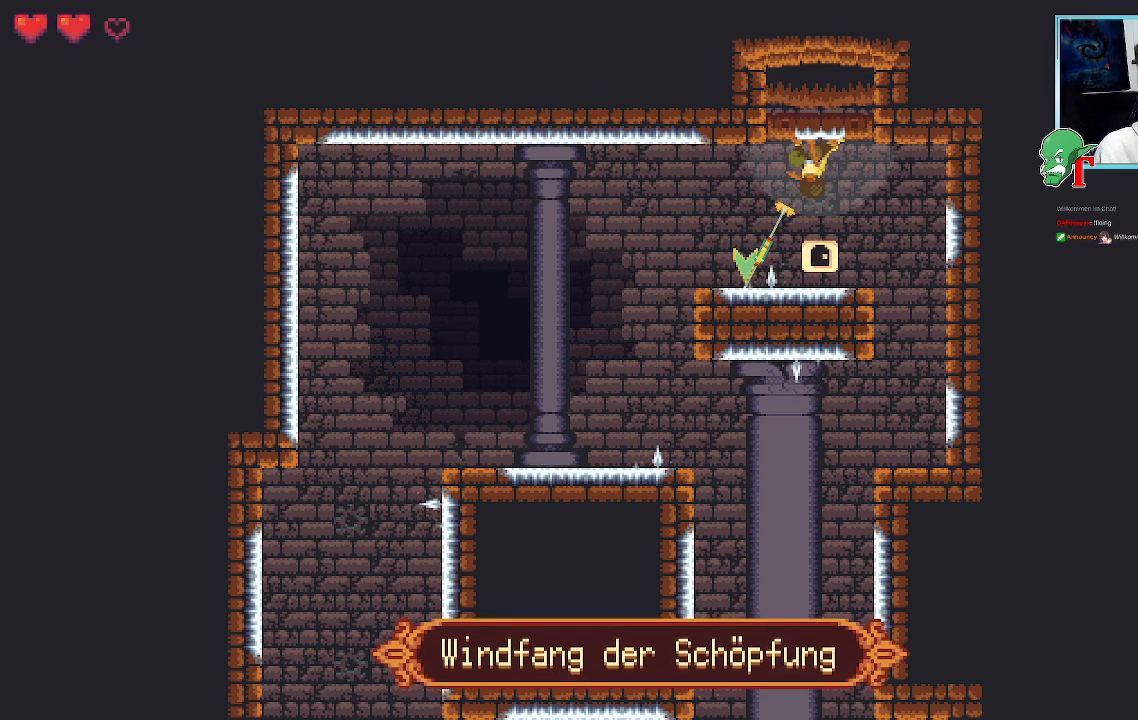
{"dt_ms": 504, "buttons": [], "left_stick": "down-left", "right_stick": "center", "events": []}
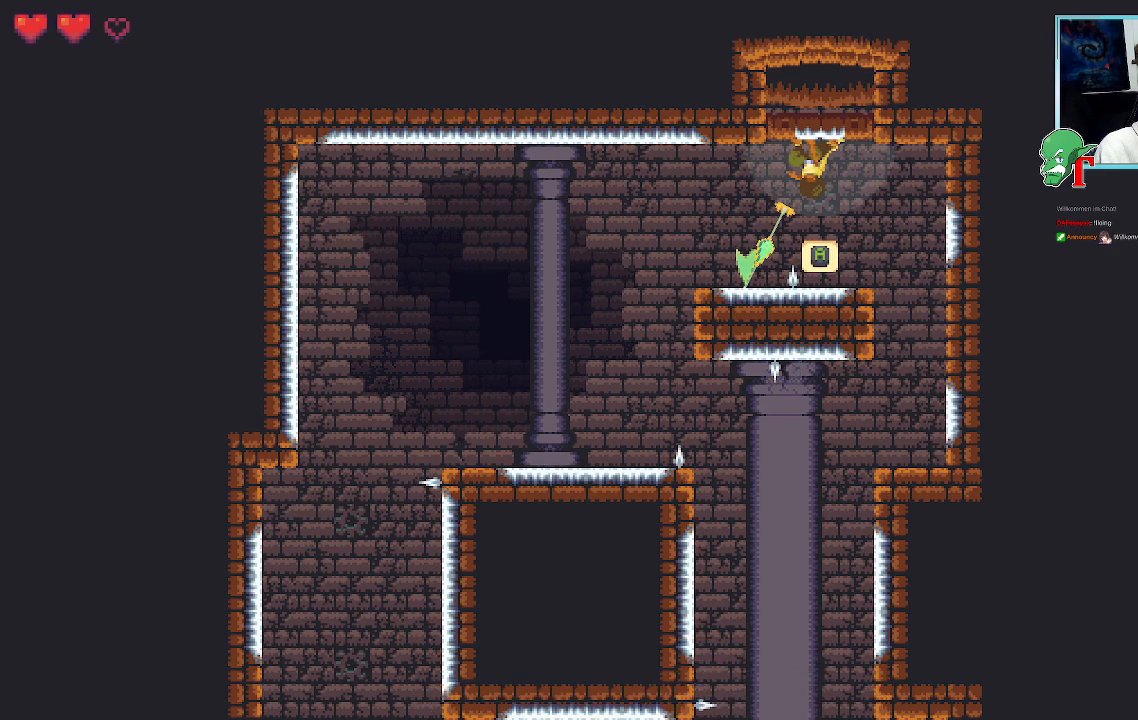
{"dt_ms": 487, "buttons": [], "left_stick": "down-left", "right_stick": "center", "events": []}
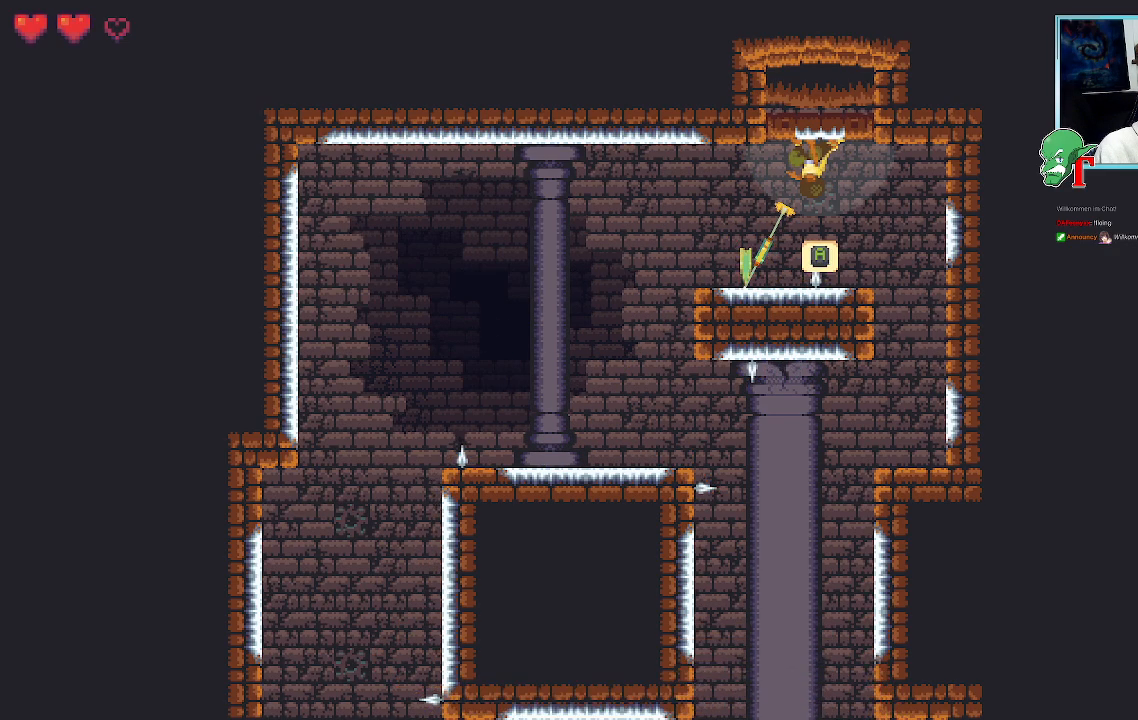
{"dt_ms": 503, "buttons": [], "left_stick": "up-left", "right_stick": "center", "events": [[84, "CROSS", "down"], [235, "CROSS", "up"], [352, "left_stick", "up-left"]]}